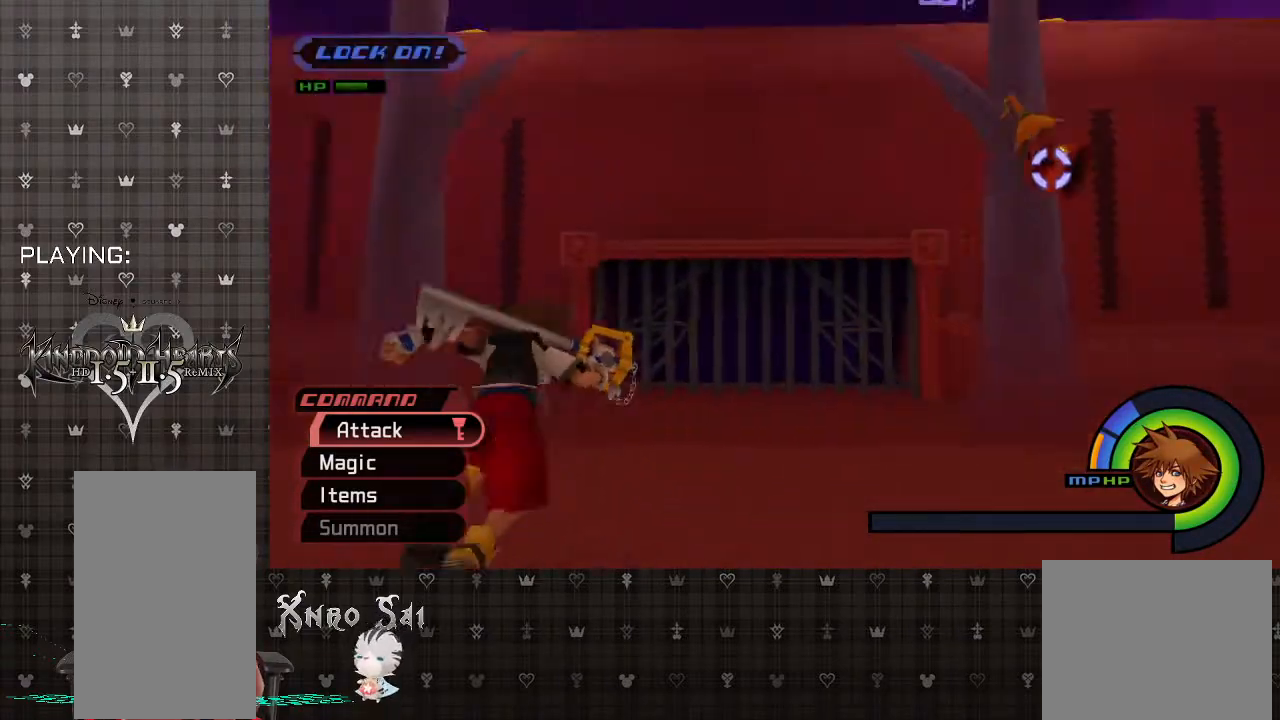
Gameplay with a controller (PlayStation layout); each line is a JSON object with the inputs held at the frame after it. "events" lists button and stick changes between this image and that frame as [ms after this image, input, new state], when the widget could be followed in between.
{"buttons": [], "left_stick": "up-right", "right_stick": "center", "events": [[33, "left_stick", "up-right"], [333, "CIRCLE", "down"], [500, "CIRCLE", "up"]]}
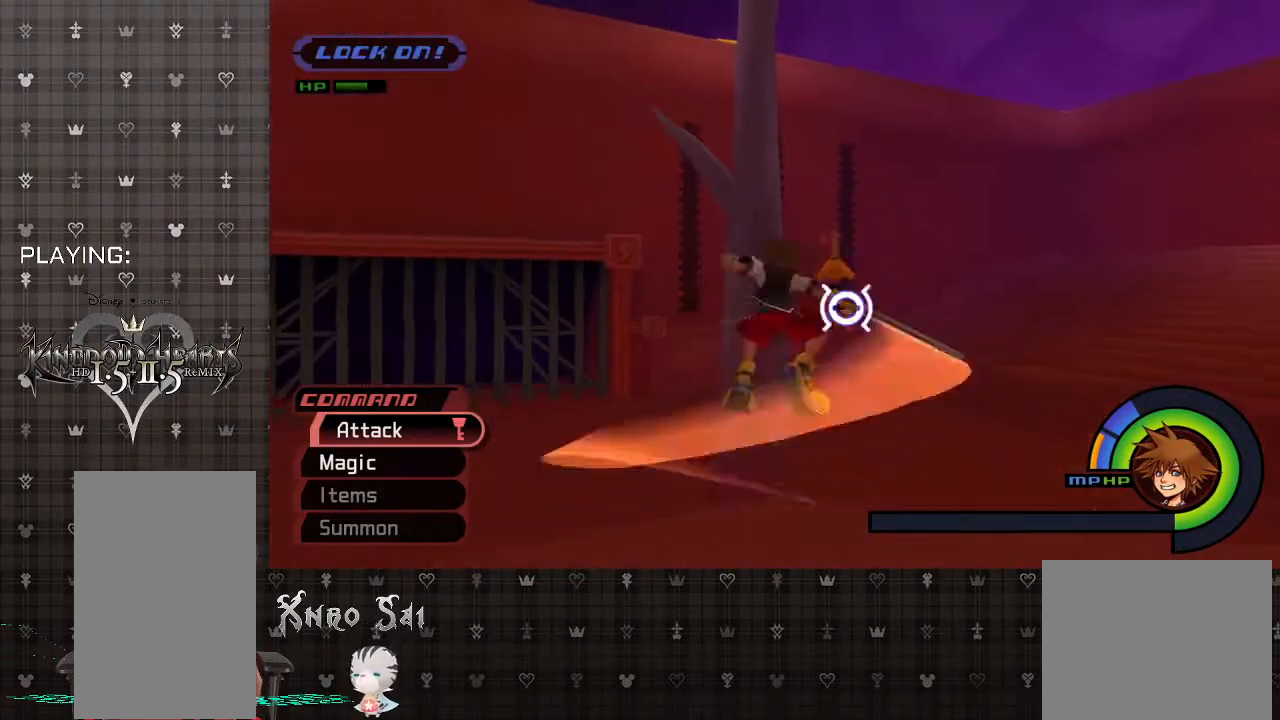
{"buttons": [], "left_stick": "down-left", "right_stick": "center", "events": [[233, "left_stick", "center"], [300, "left_stick", "down-left"]]}
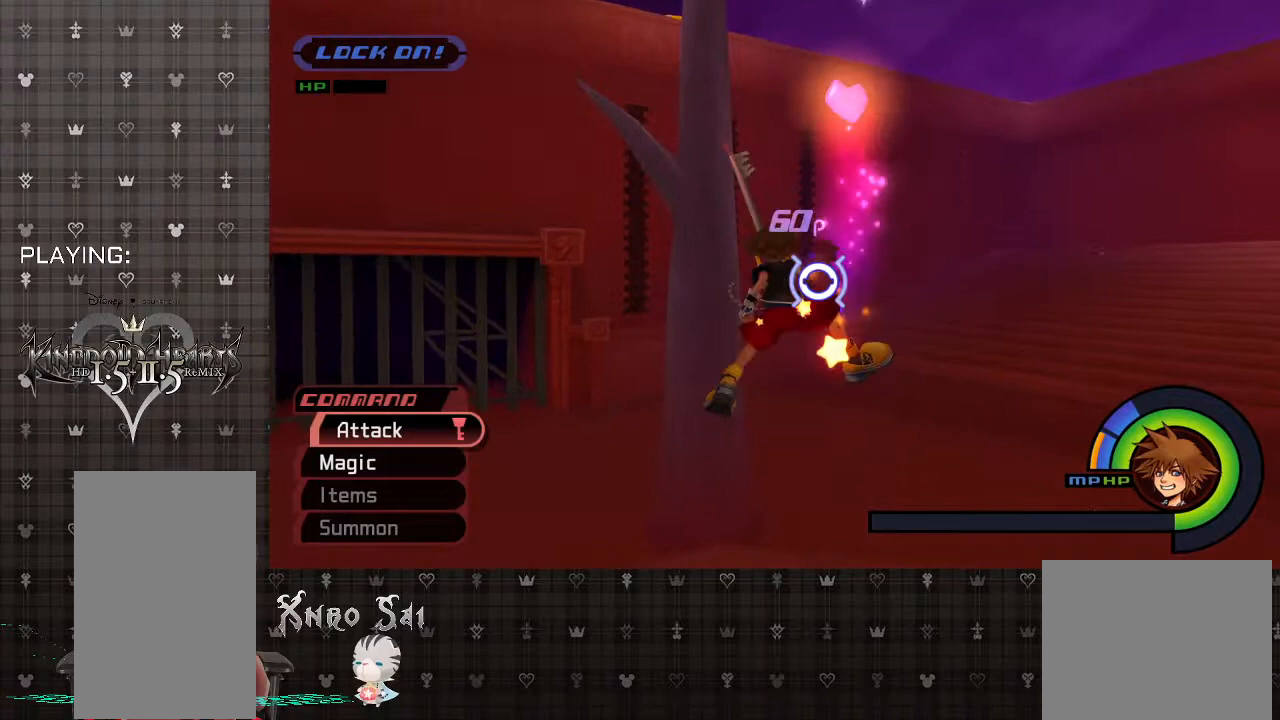
{"buttons": ["R1"], "left_stick": "down-left", "right_stick": "center", "events": [[67, "R1", "down"], [200, "R1", "up"], [400, "R1", "down"]]}
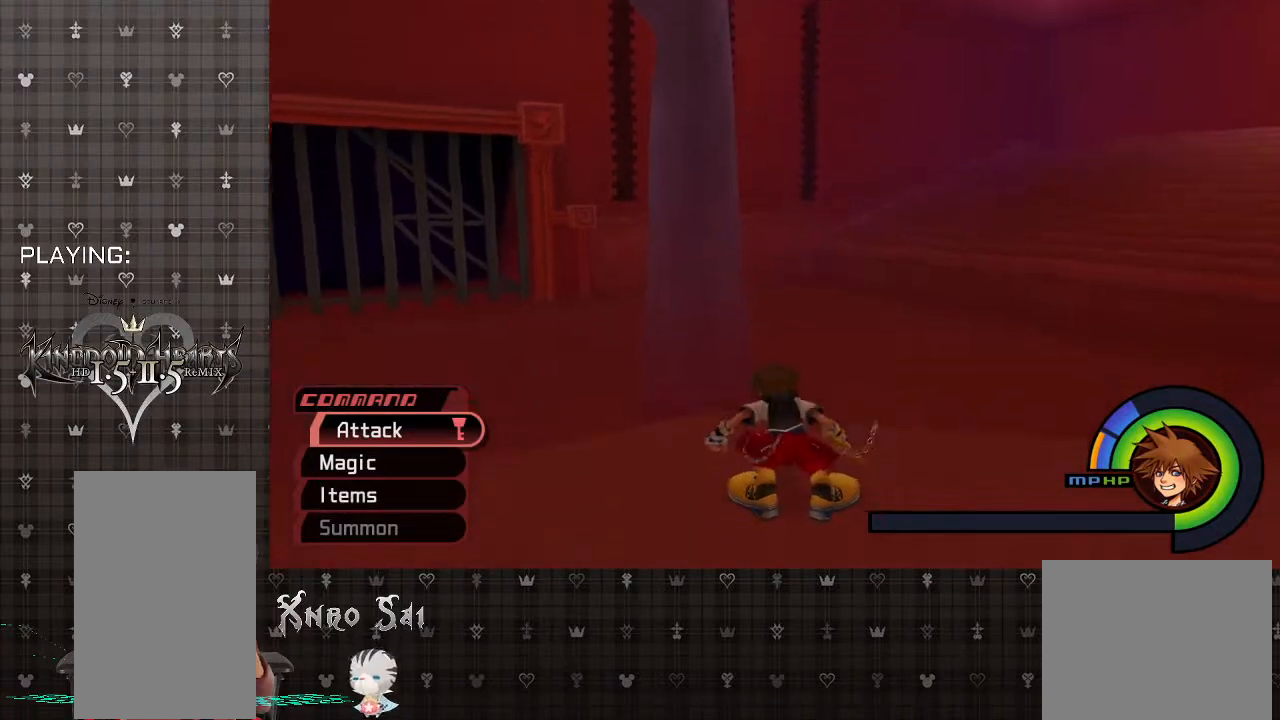
{"buttons": [], "left_stick": "down-left", "right_stick": "left", "events": [[33, "R1", "up"], [67, "right_stick", "left"]]}
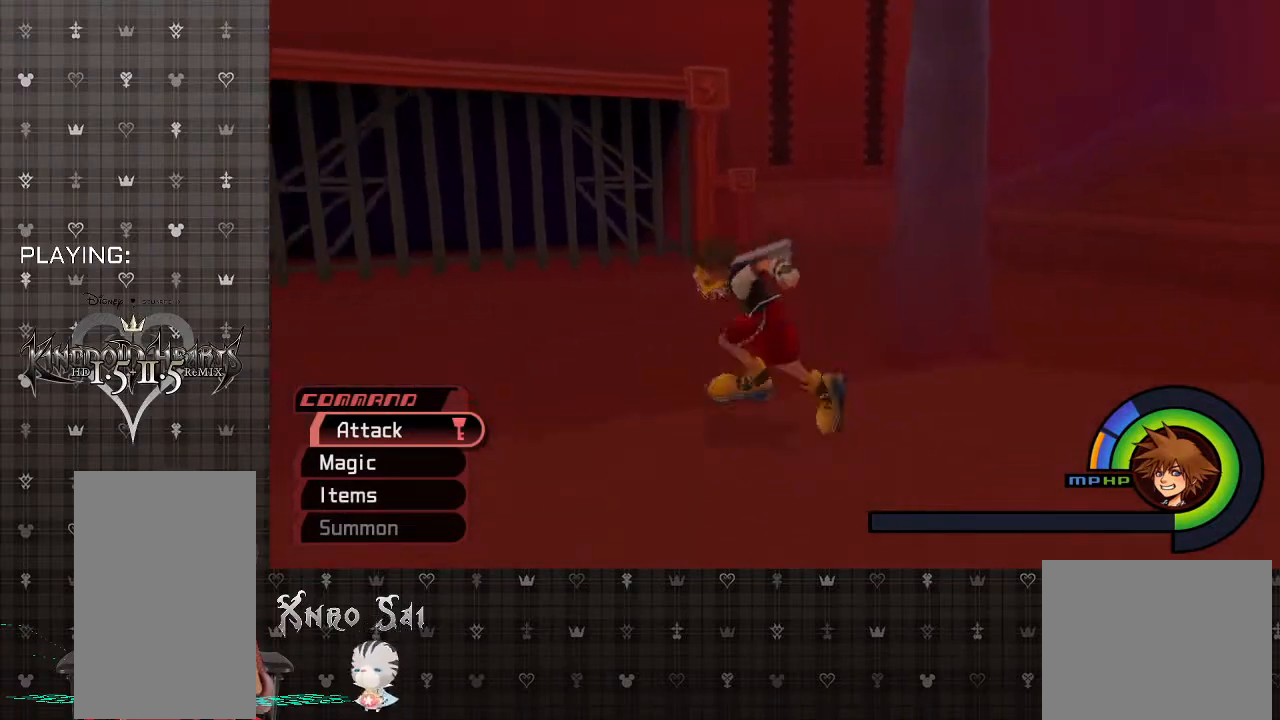
{"buttons": [], "left_stick": "left", "right_stick": "left", "events": [[367, "left_stick", "left"]]}
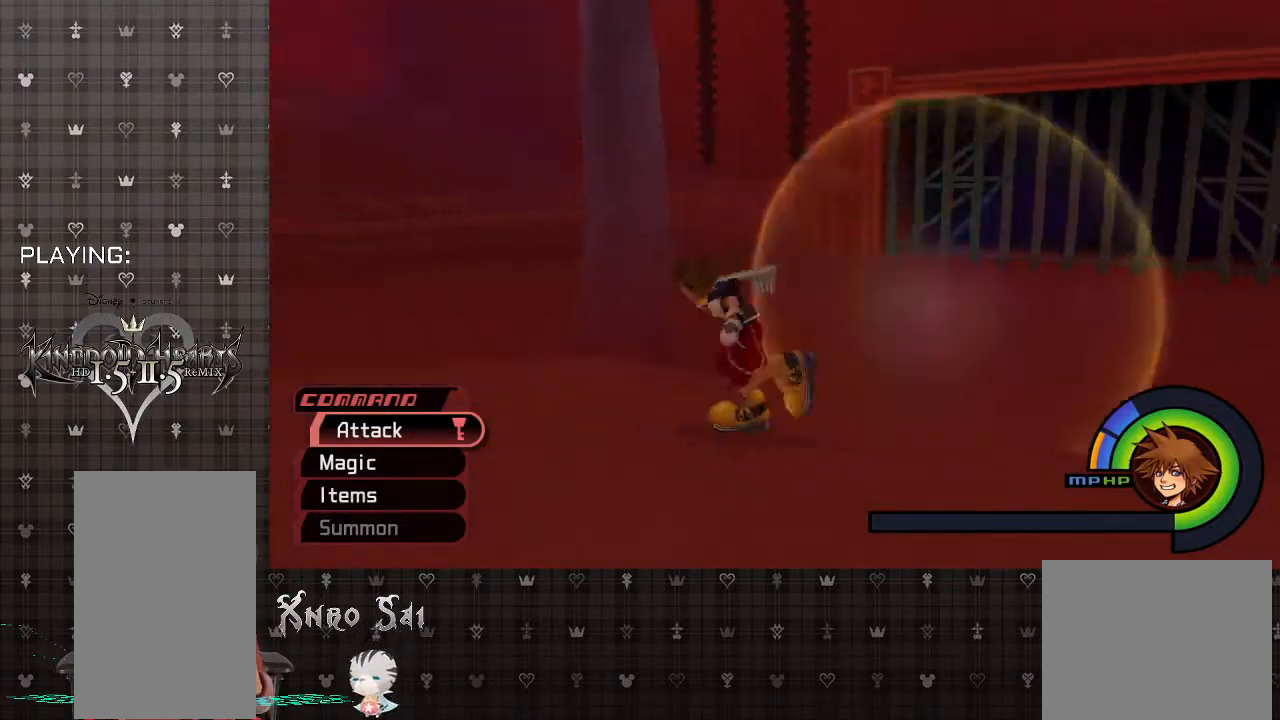
{"buttons": [], "left_stick": "up-left", "right_stick": "center", "events": [[67, "left_stick", "up-left"], [367, "R1", "down"], [500, "R1", "up"], [500, "right_stick", "center"]]}
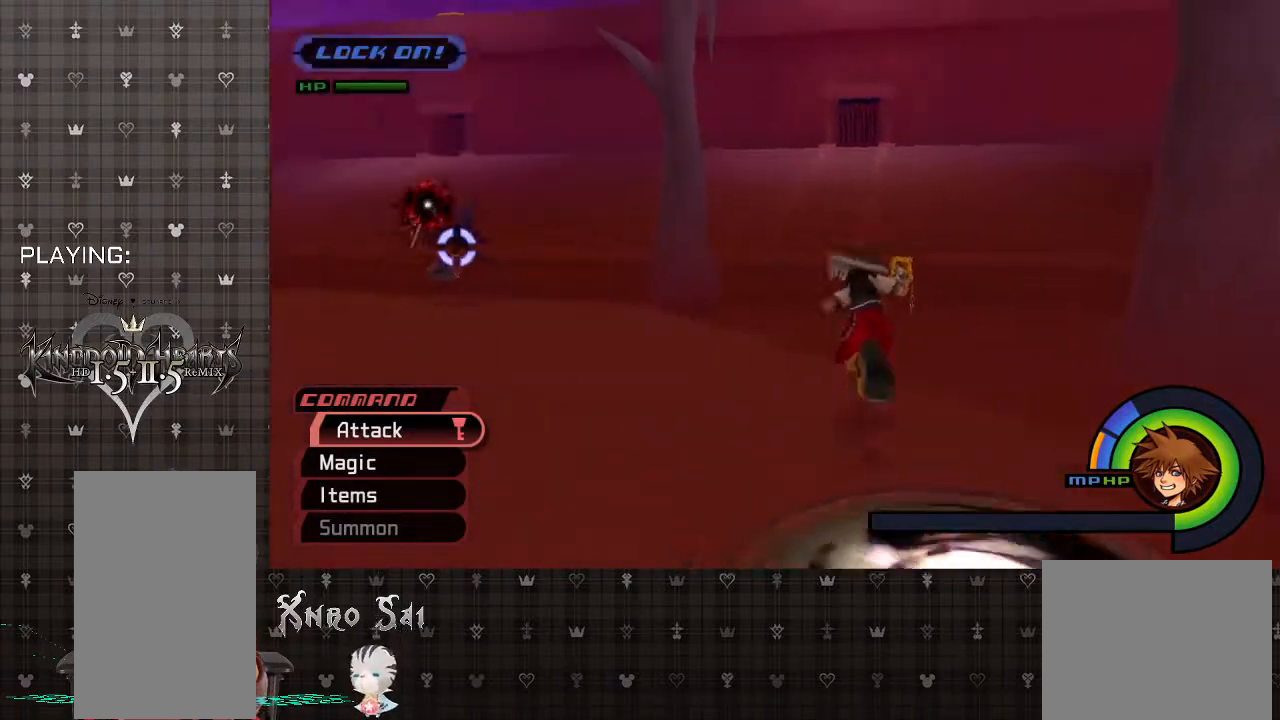
{"buttons": [], "left_stick": "up-left", "right_stick": "center", "events": []}
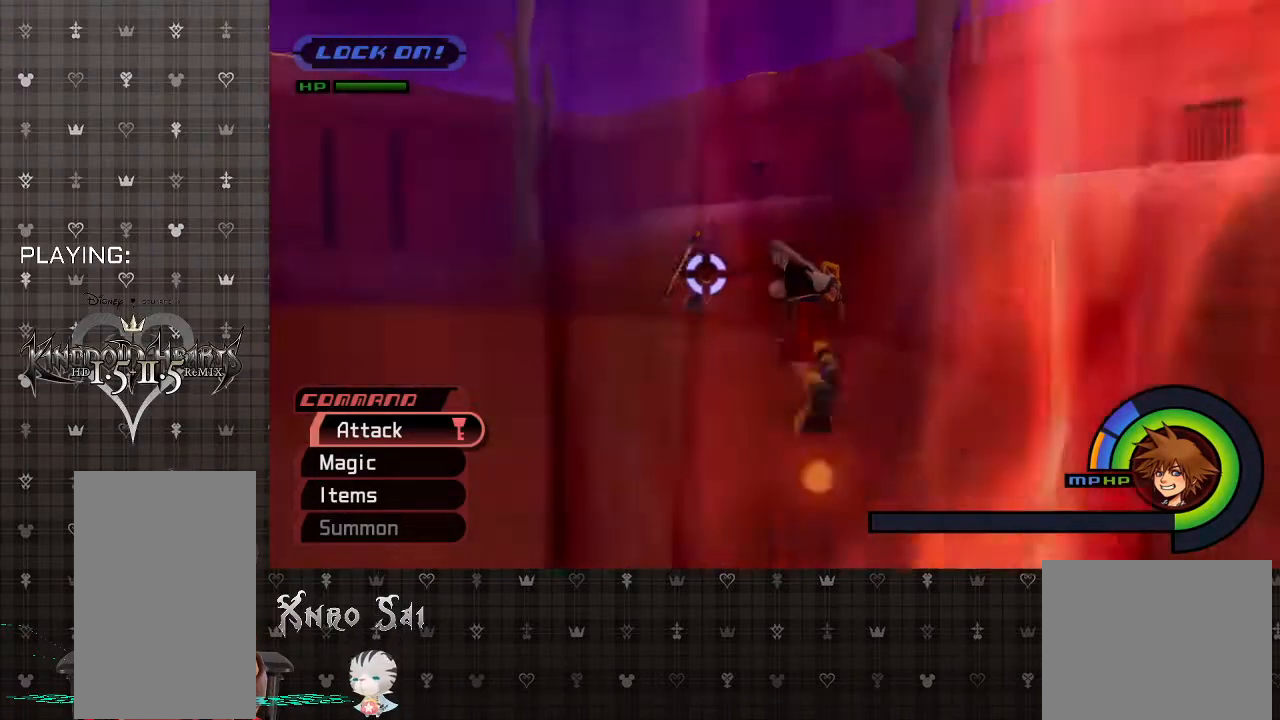
{"buttons": [], "left_stick": "up-left", "right_stick": "center", "events": [[67, "SQUARE", "down"], [300, "SQUARE", "up"]]}
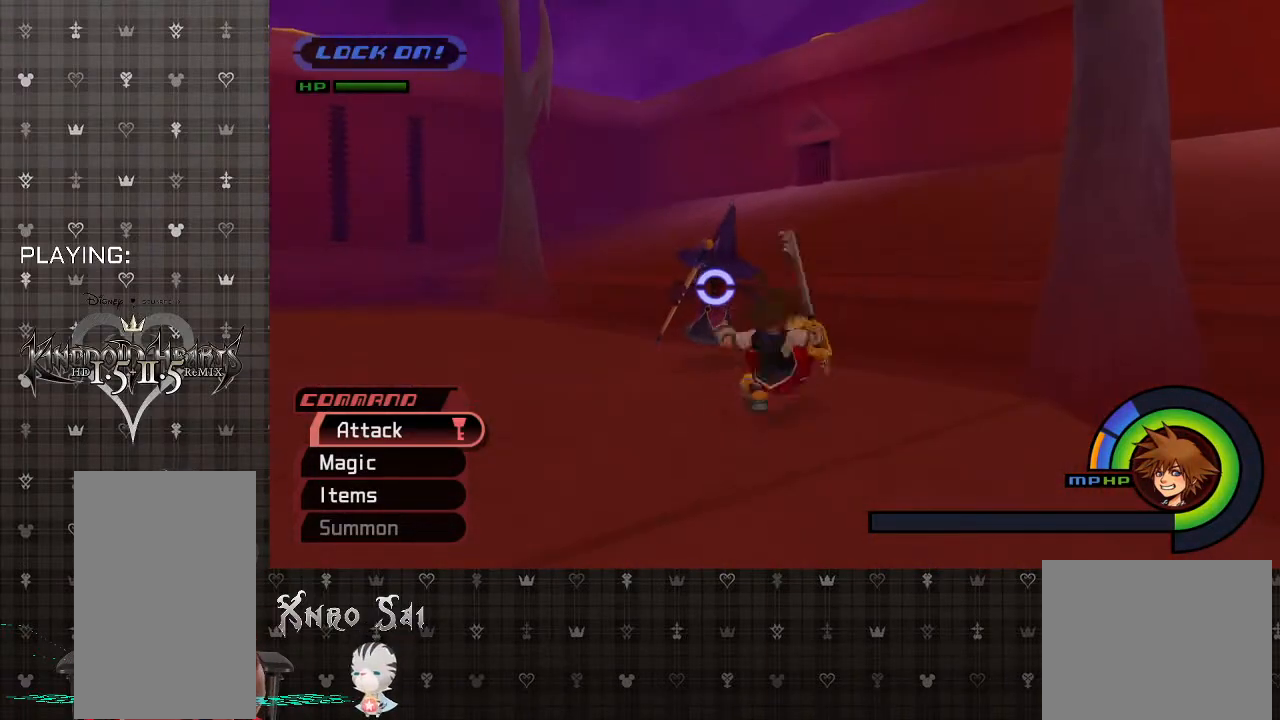
{"buttons": ["CIRCLE"], "left_stick": "up-left", "right_stick": "center", "events": [[33, "CIRCLE", "down"], [167, "CIRCLE", "up"], [233, "CIRCLE", "down"], [367, "CIRCLE", "up"], [433, "CIRCLE", "down"]]}
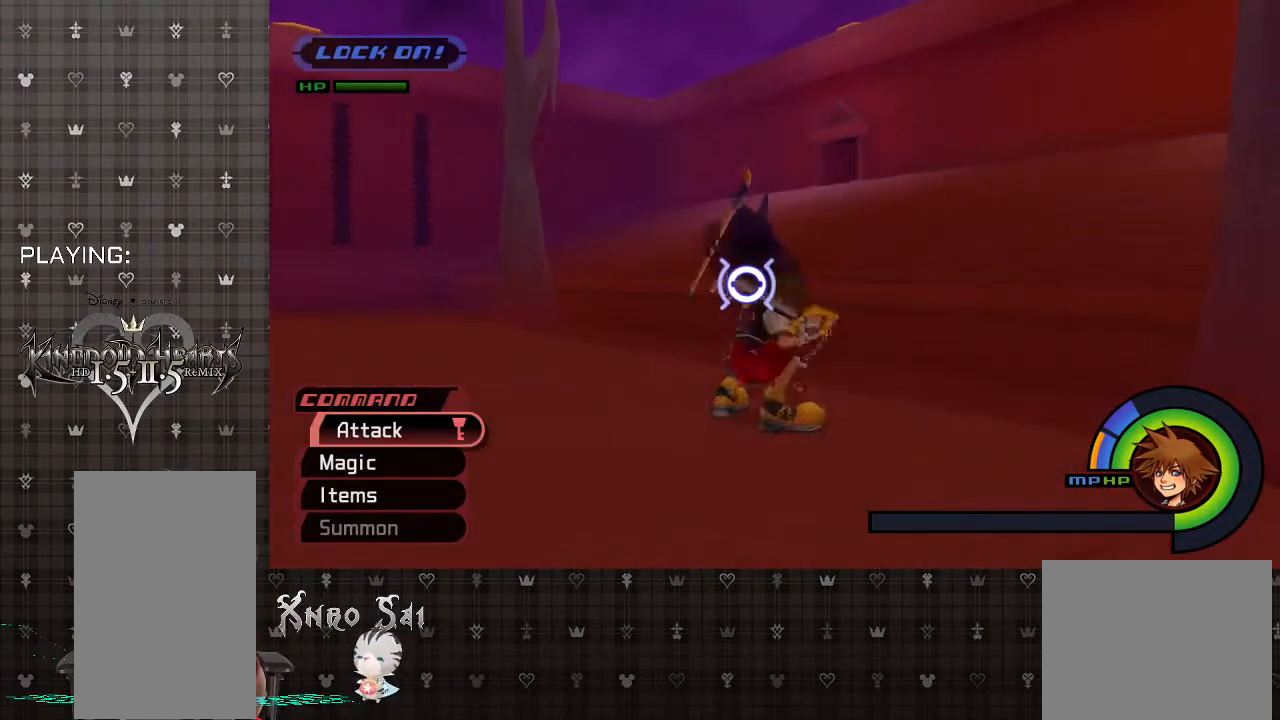
{"buttons": [], "left_stick": "center", "right_stick": "center", "events": [[67, "CIRCLE", "up"], [200, "left_stick", "center"]]}
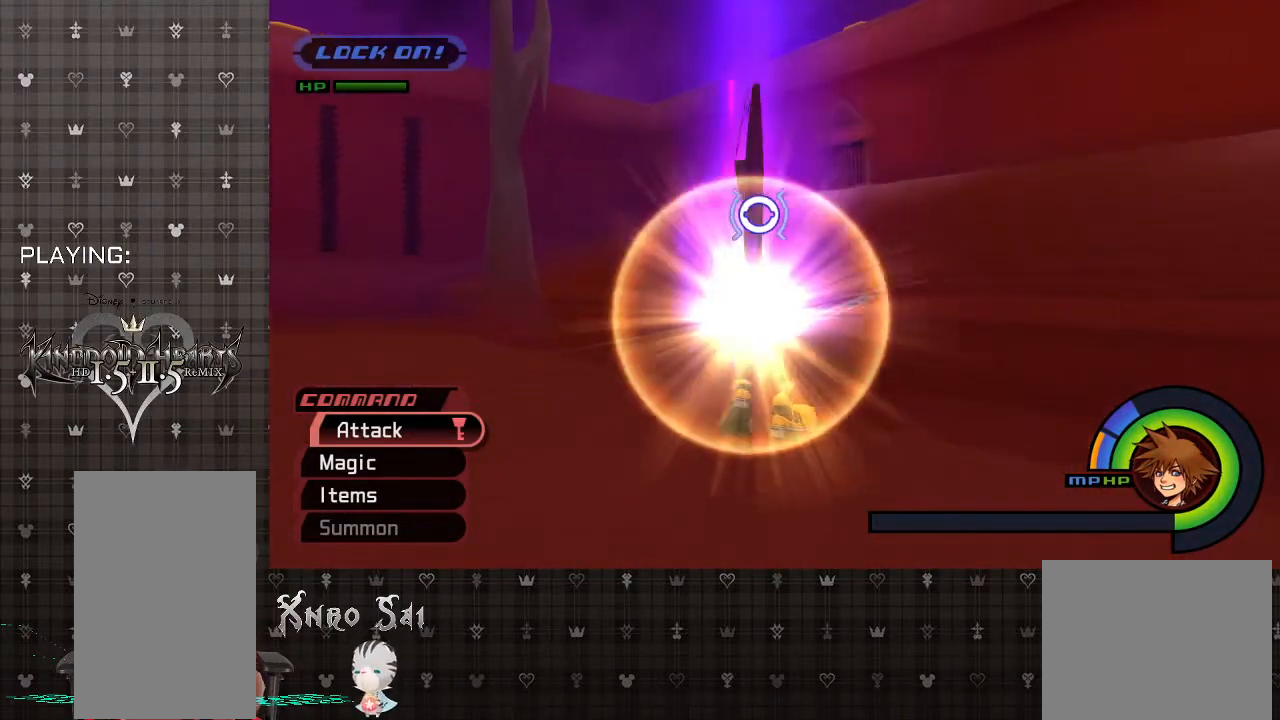
{"buttons": [], "left_stick": "center", "right_stick": "center", "events": []}
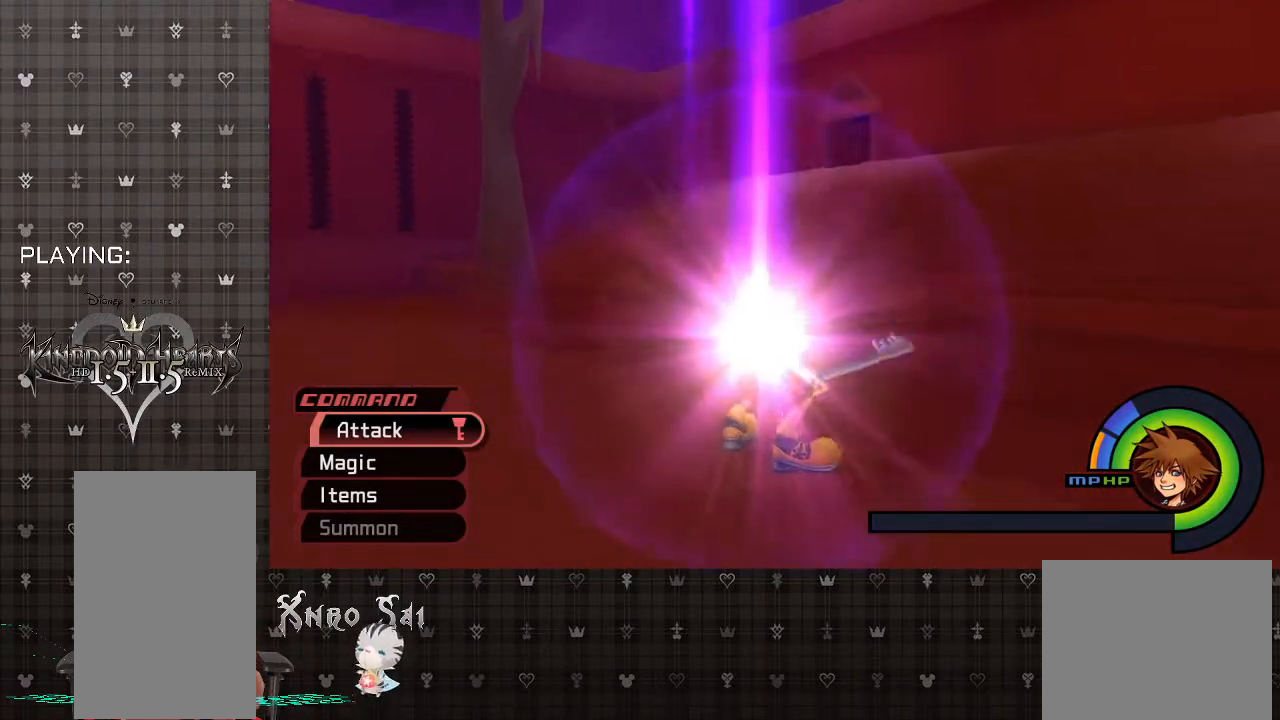
{"buttons": [], "left_stick": "left", "right_stick": "left", "events": [[367, "left_stick", "left"], [500, "right_stick", "left"]]}
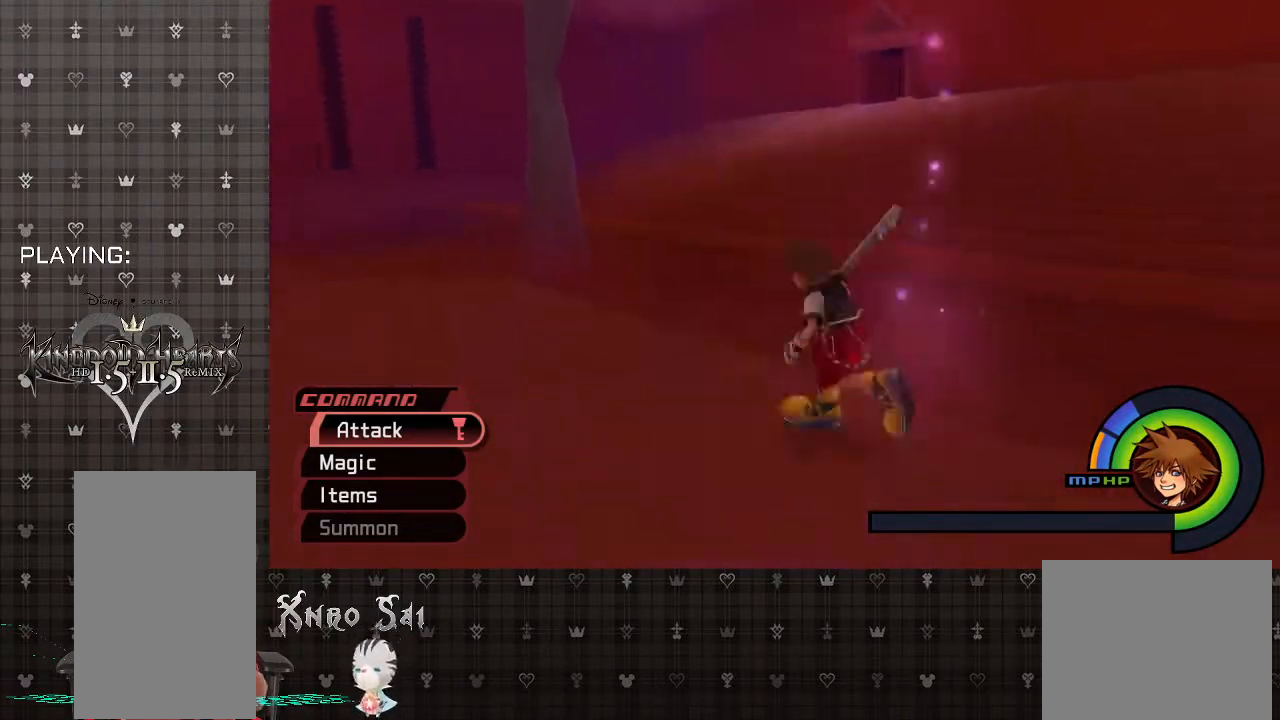
{"buttons": [], "left_stick": "left", "right_stick": "left", "events": []}
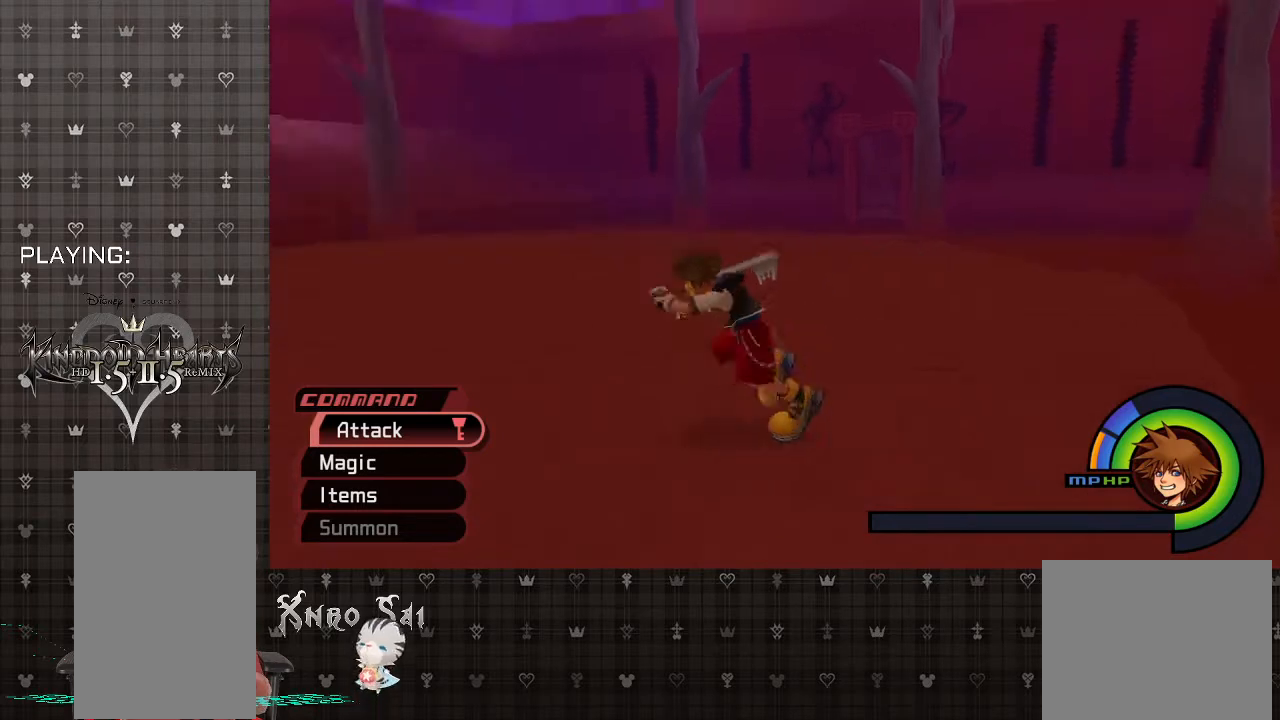
{"buttons": [], "left_stick": "center", "right_stick": "center", "events": [[100, "left_stick", "center"], [333, "right_stick", "center"]]}
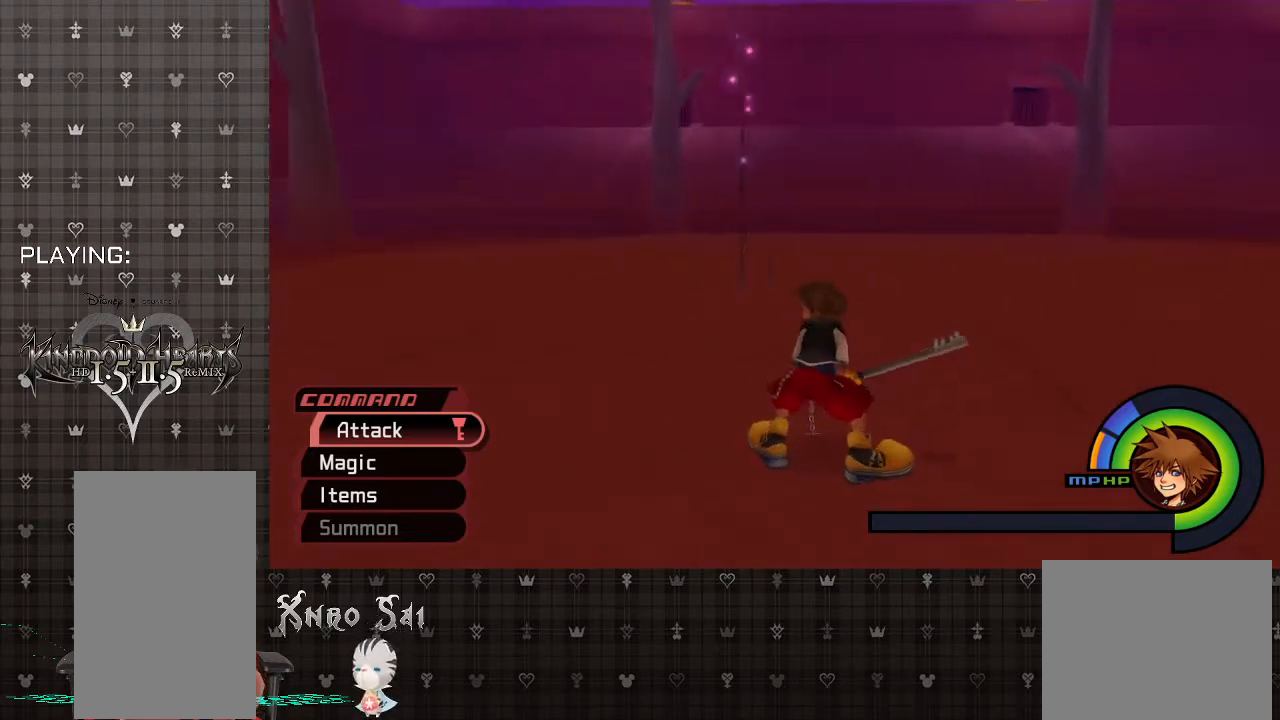
{"buttons": [], "left_stick": "center", "right_stick": "center", "events": []}
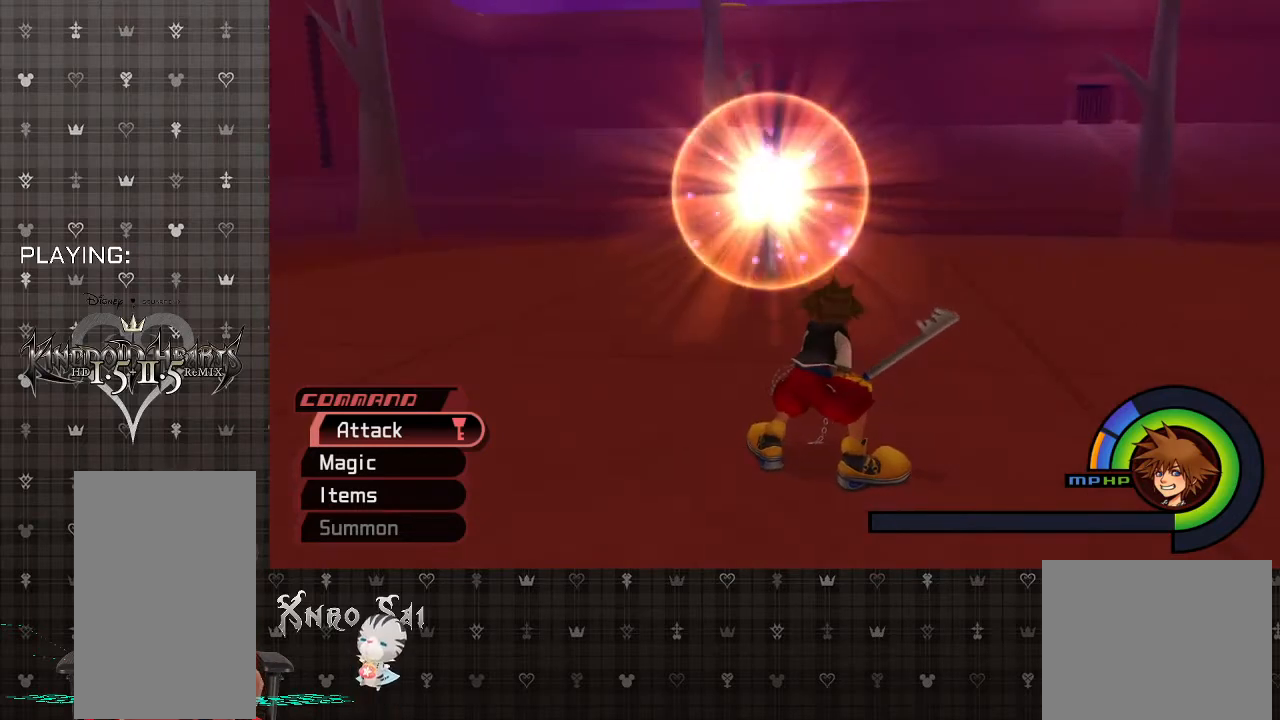
{"buttons": [], "left_stick": "center", "right_stick": "center", "events": []}
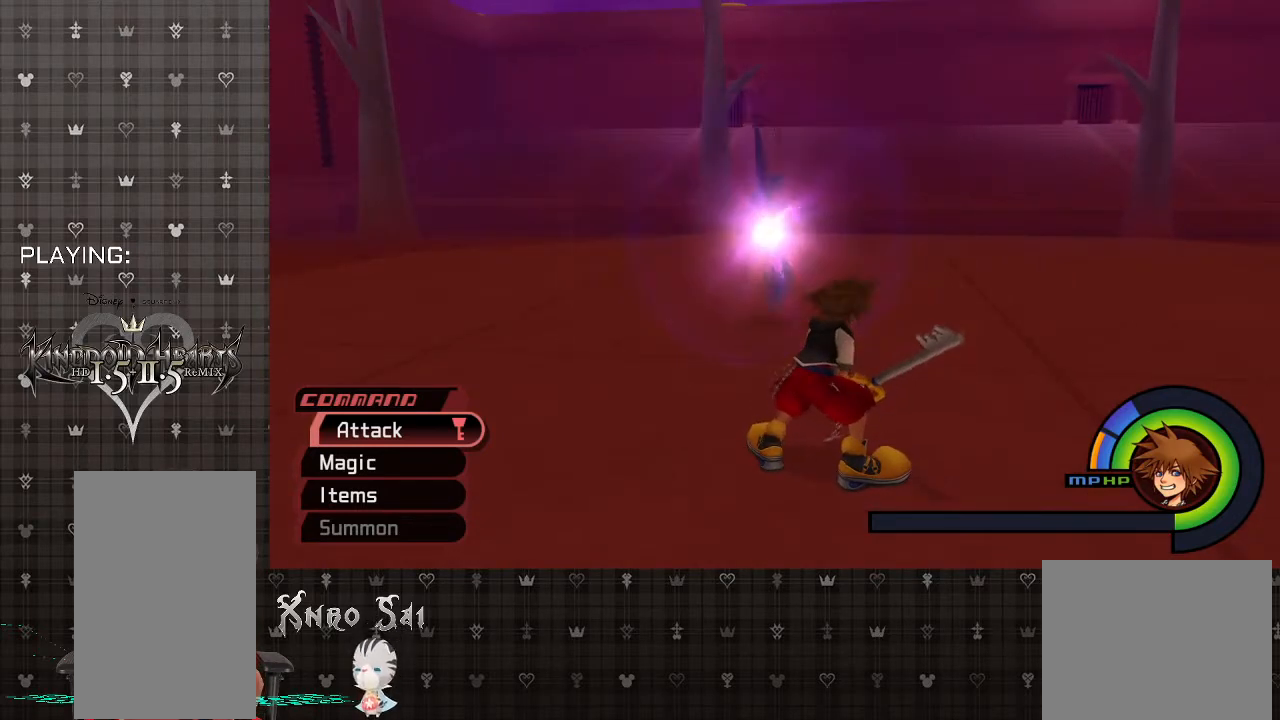
{"buttons": [], "left_stick": "up-left", "right_stick": "center", "events": [[267, "left_stick", "up-left"]]}
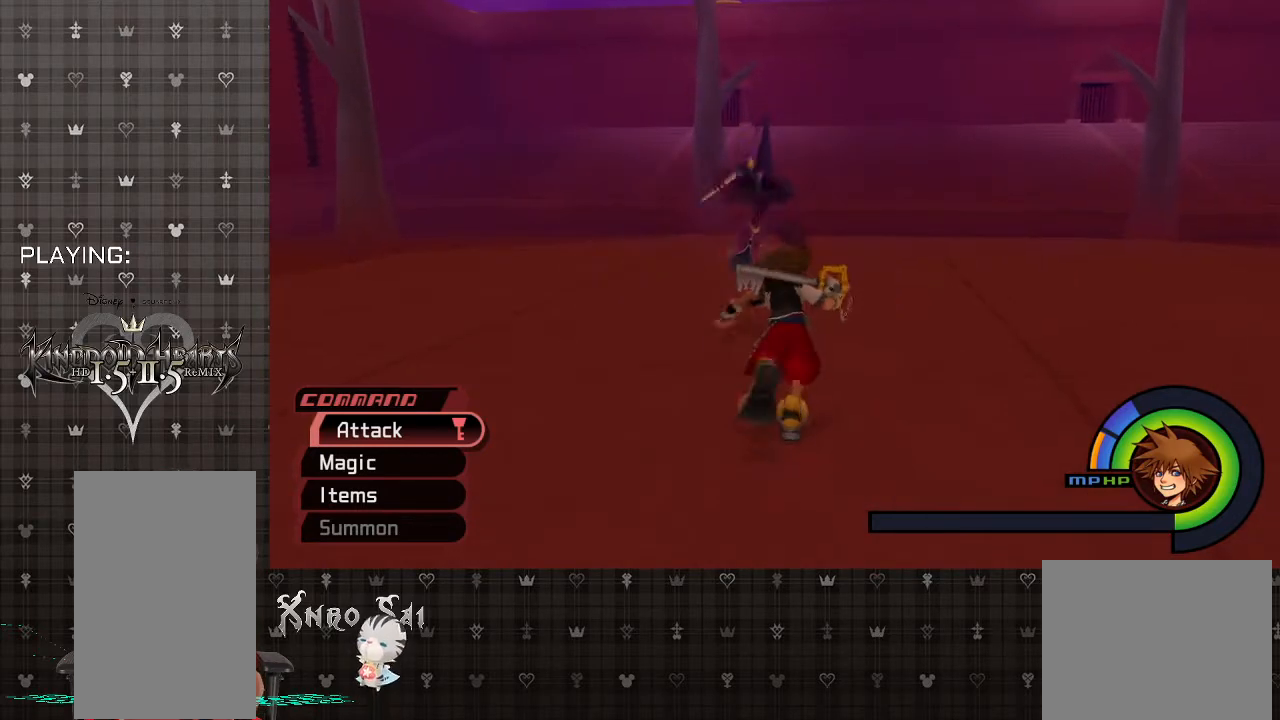
{"buttons": [], "left_stick": "up-left", "right_stick": "center", "events": [[200, "left_stick", "up"], [367, "CIRCLE", "down"], [500, "CIRCLE", "up"], [500, "left_stick", "up-left"]]}
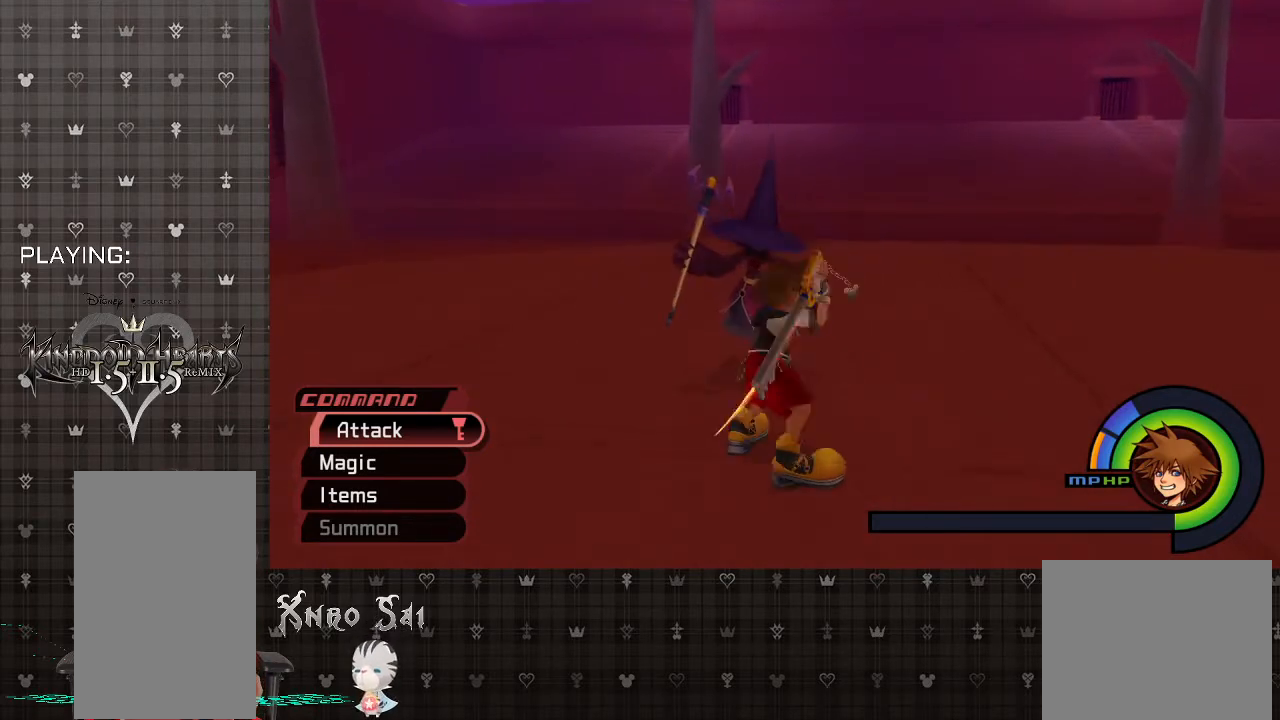
{"buttons": ["CIRCLE"], "left_stick": "up-left", "right_stick": "center", "events": [[67, "CIRCLE", "down"], [200, "CIRCLE", "up"], [267, "CIRCLE", "down"], [400, "CIRCLE", "up"], [500, "CIRCLE", "down"]]}
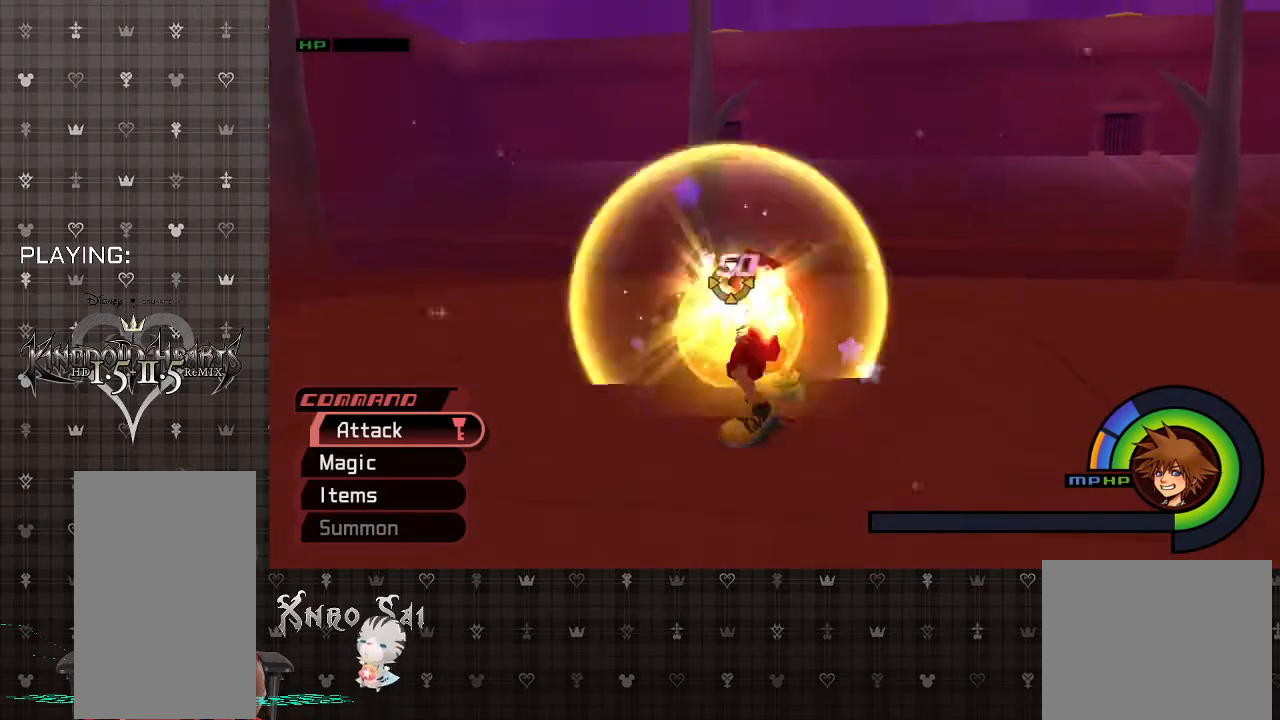
{"buttons": [], "left_stick": "center", "right_stick": "center", "events": [[133, "CIRCLE", "up"], [133, "left_stick", "center"]]}
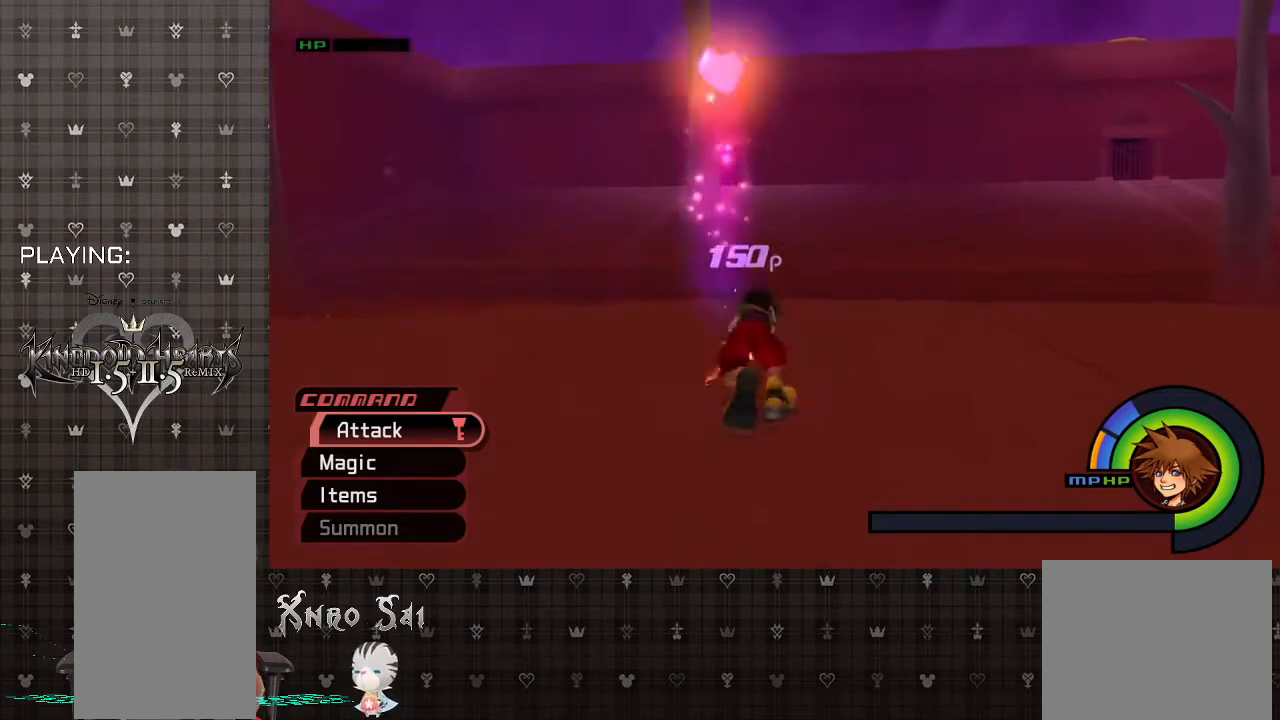
{"buttons": [], "left_stick": "center", "right_stick": "center", "events": []}
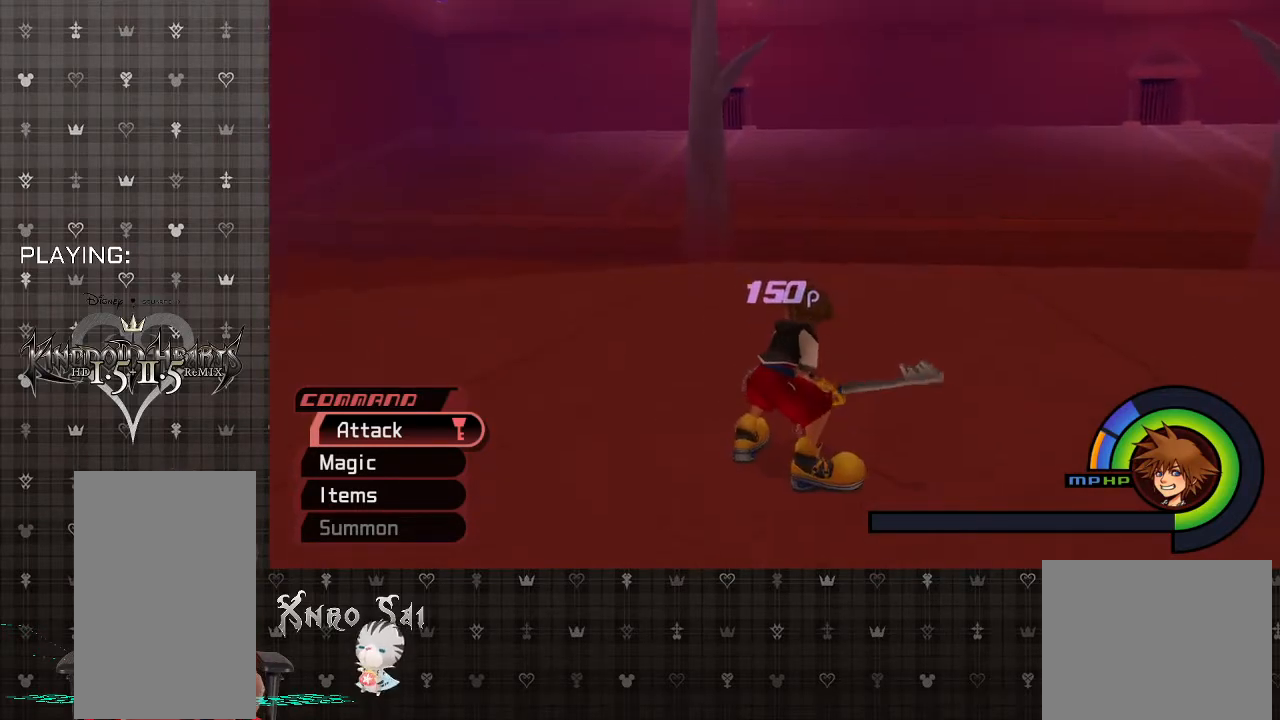
{"buttons": [], "left_stick": "center", "right_stick": "center", "events": []}
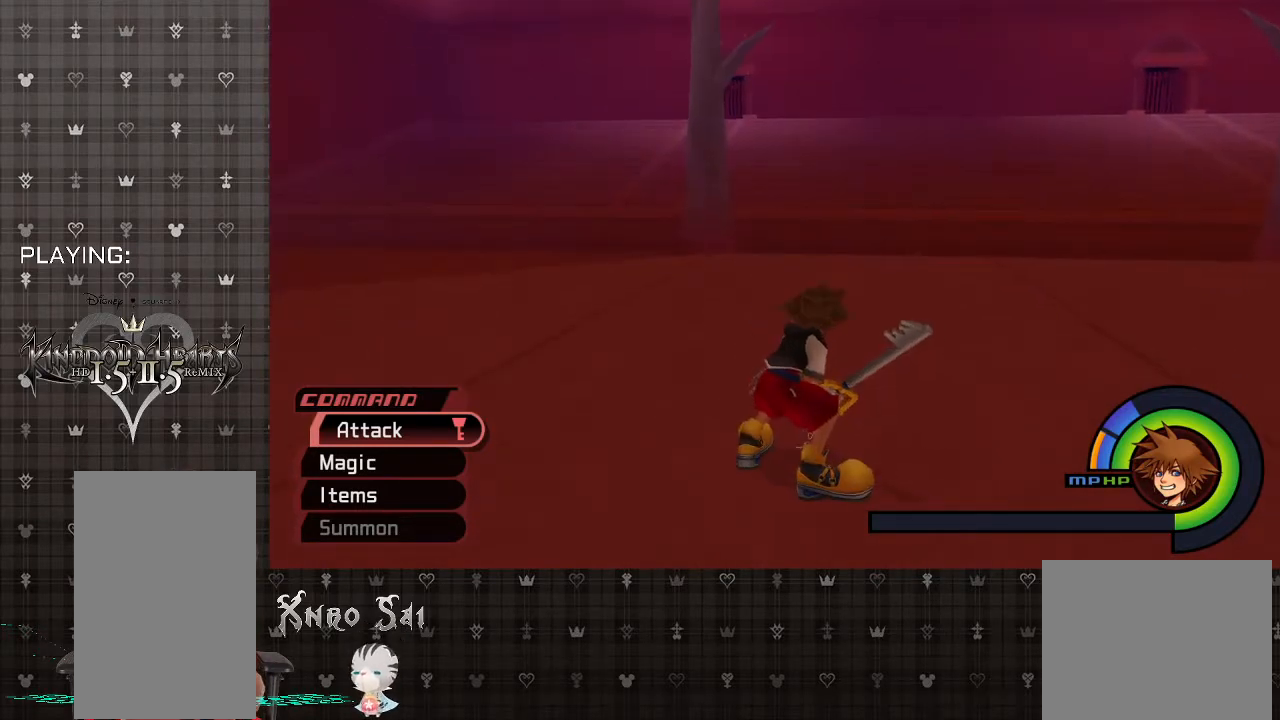
{"buttons": [], "left_stick": "center", "right_stick": "center", "events": []}
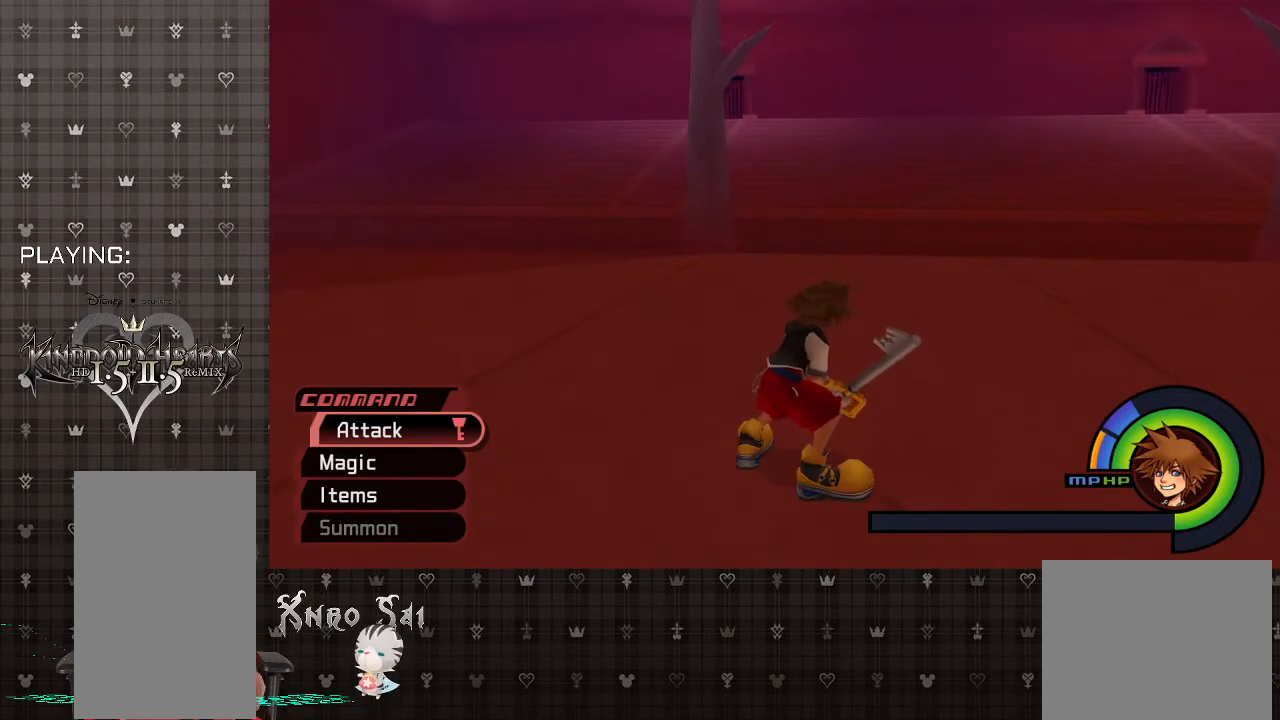
{"buttons": [], "left_stick": "center", "right_stick": "center", "events": [[167, "R1", "down"], [333, "R1", "up"]]}